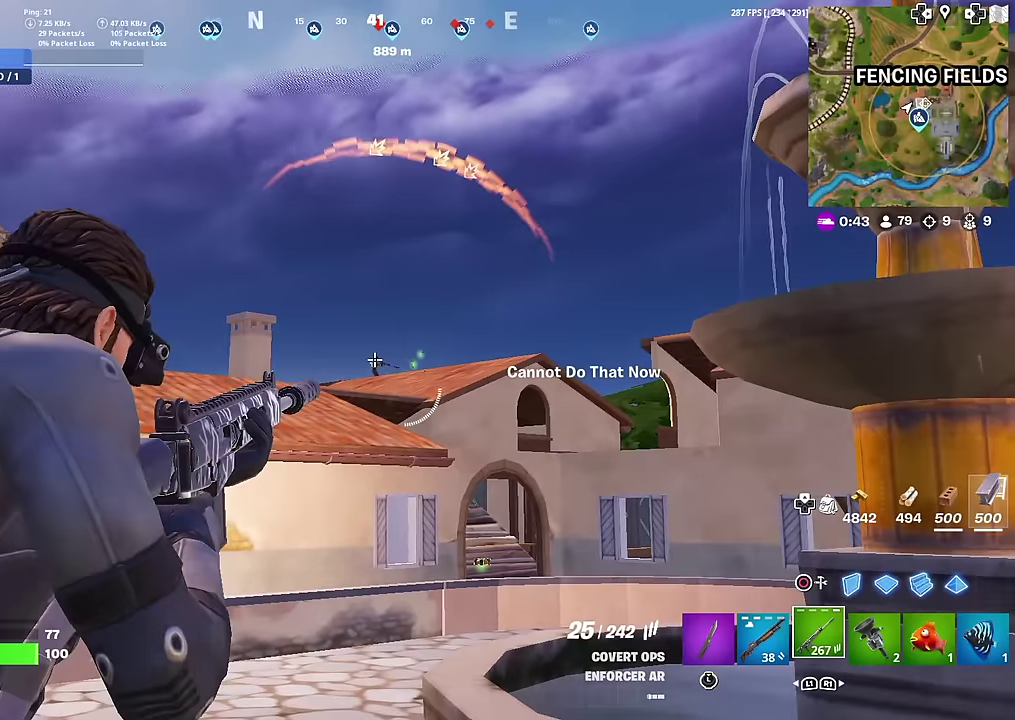
Gameplay with a controller (PlayStation layout); each line is a JSON object with the inputs held at the frame after it (dt_ms = milliseconds from this image to that frame). "button_events" lists button changes between this image and that frame as [ms after this image, input, new state], when the widget could be followed in between (sticks are given only as held states). This document gives stick clicks only as held states, not as events. Not read: L1 TOUCHPAD.
{"dt_ms": 600, "buttons": ["L2", "R2"], "left_stick": "down", "right_stick": "down", "button_events": [[33, "R2", "down"], [150, "R2", "up"], [216, "R2", "down"], [317, "R2", "up"], [383, "R2", "down"], [517, "R2", "up"], [583, "R2", "down"]]}
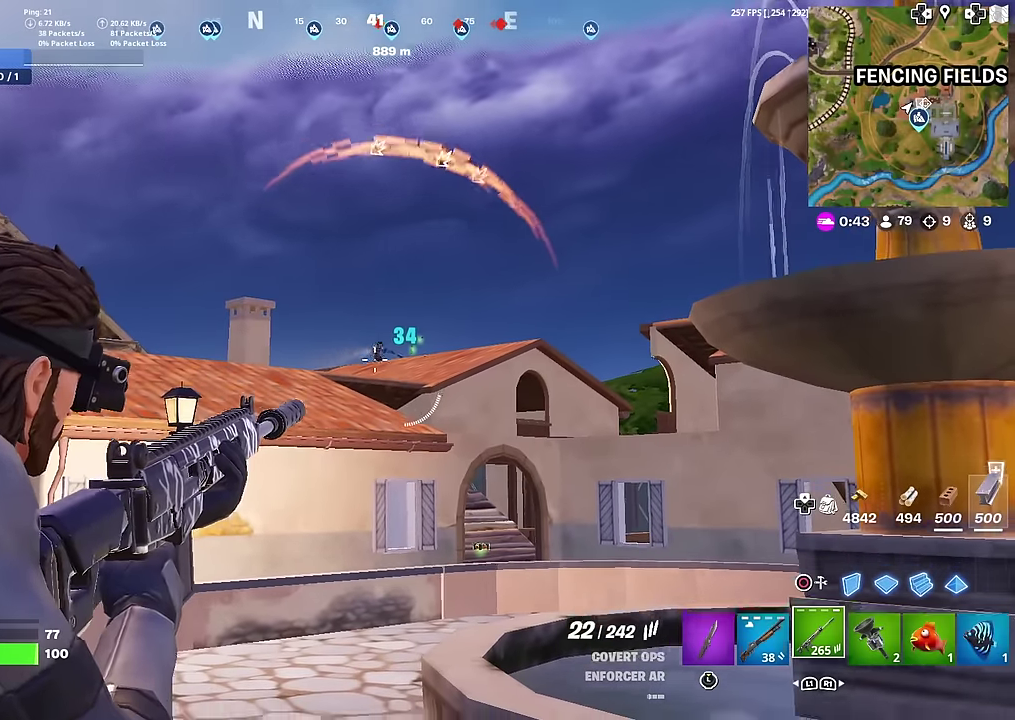
{"dt_ms": 401, "buttons": ["L2", "R2"], "left_stick": "center", "right_stick": "center", "button_events": [[100, "R2", "up"], [150, "R2", "down"]]}
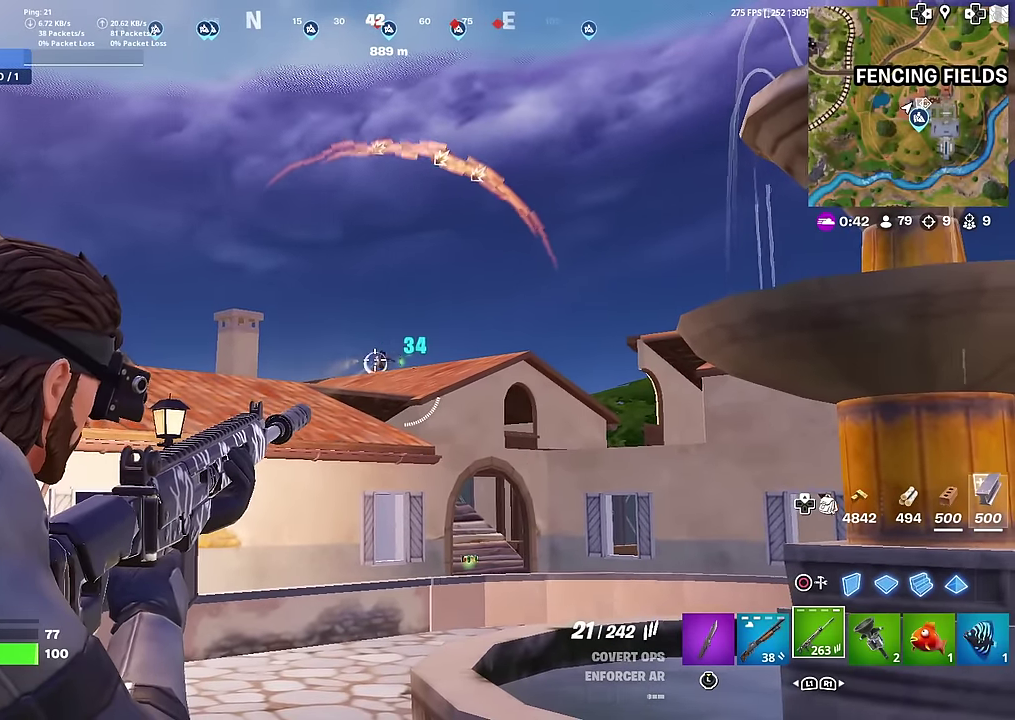
{"dt_ms": 600, "buttons": ["L2", "R2"], "left_stick": "center", "right_stick": "down", "button_events": []}
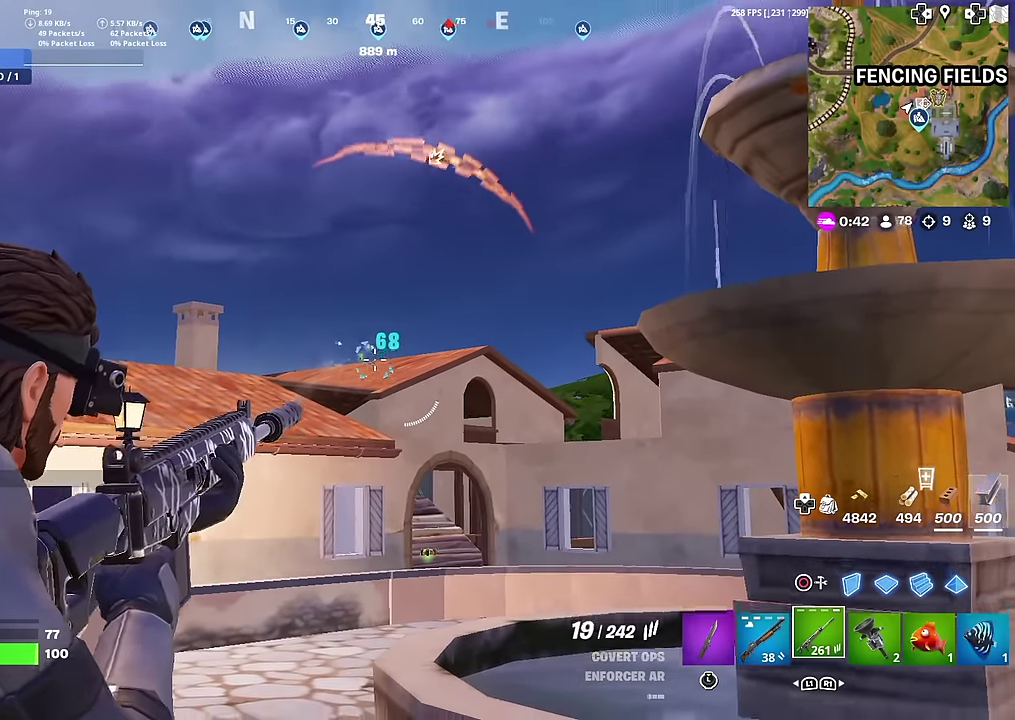
{"dt_ms": 401, "buttons": [], "left_stick": "left", "right_stick": "center", "button_events": [[134, "R2", "up"], [184, "L2", "up"]]}
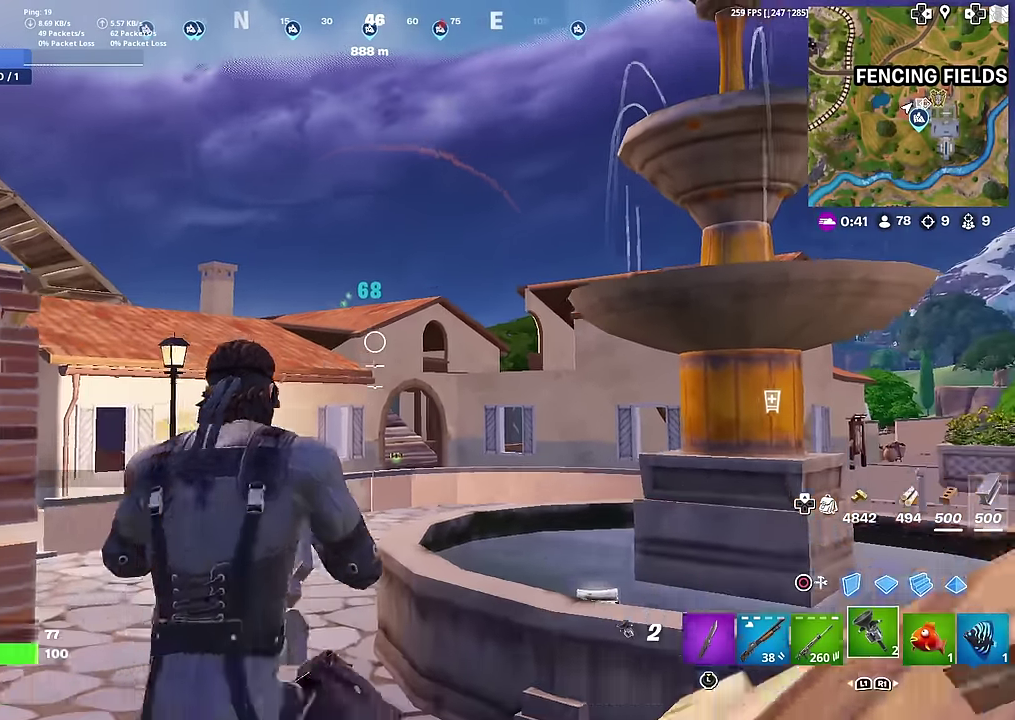
{"dt_ms": 500, "buttons": [], "left_stick": "up-left", "right_stick": "center", "button_events": []}
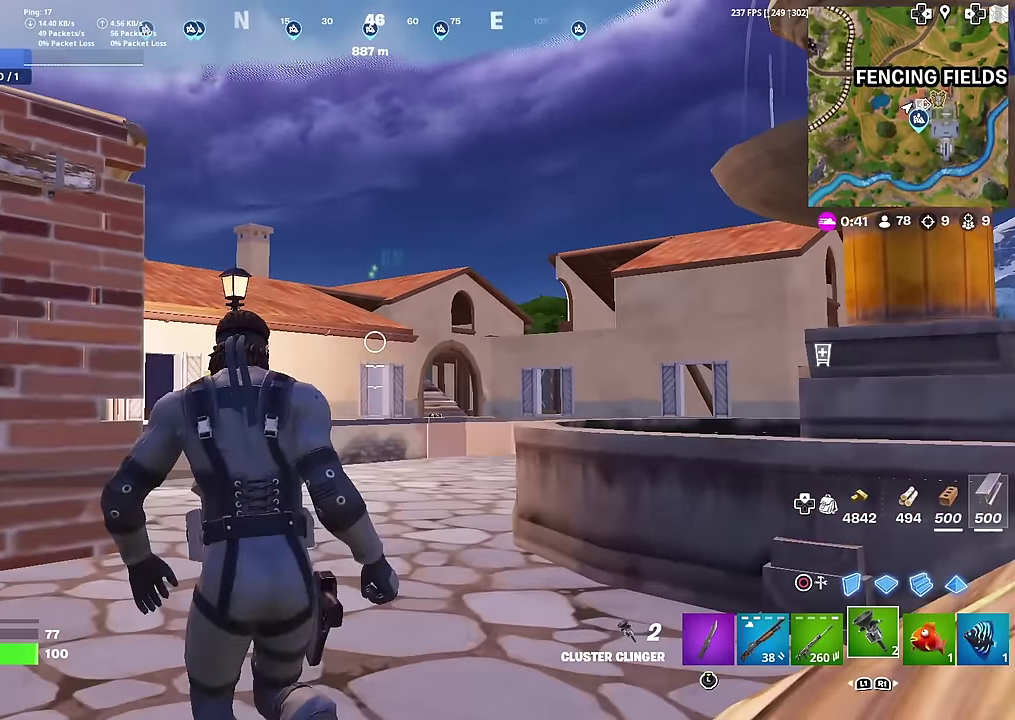
{"dt_ms": 501, "buttons": [], "left_stick": "up", "right_stick": "center", "button_events": []}
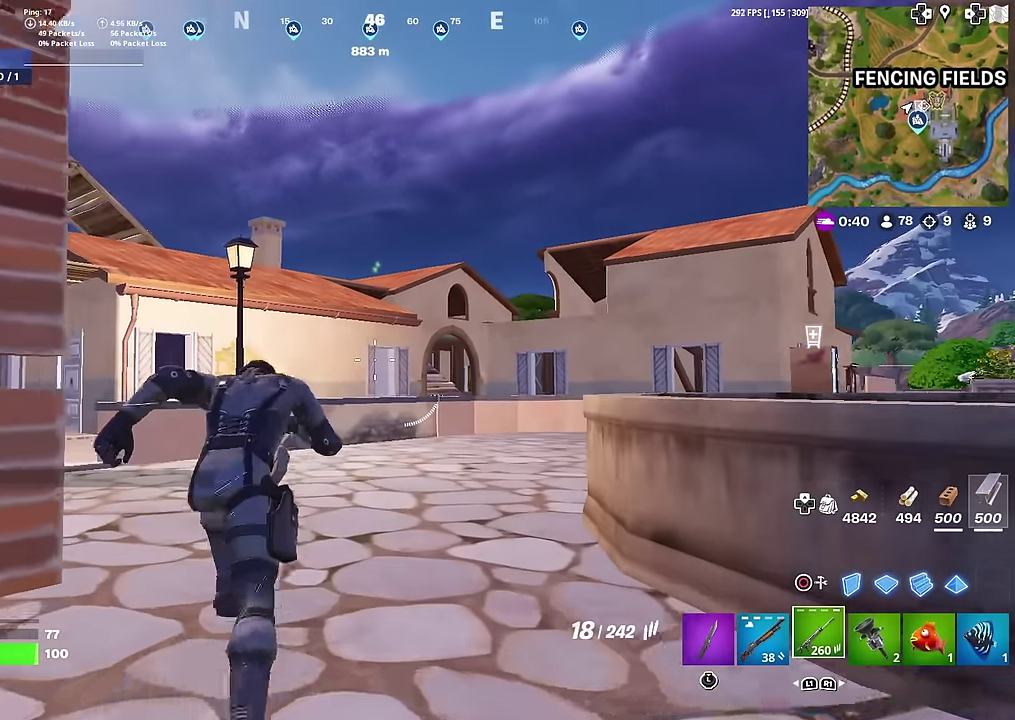
{"dt_ms": 500, "buttons": [], "left_stick": "center", "right_stick": "center", "button_events": []}
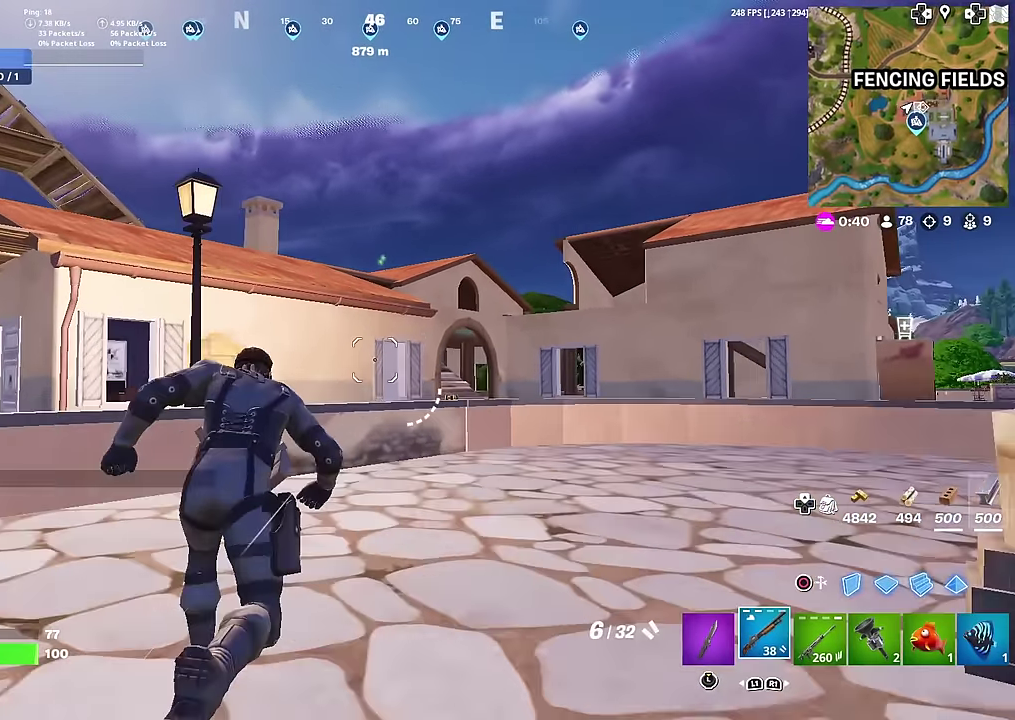
{"dt_ms": 484, "buttons": ["CROSS"], "left_stick": "up-left", "right_stick": "center", "button_events": [[434, "CROSS", "down"]]}
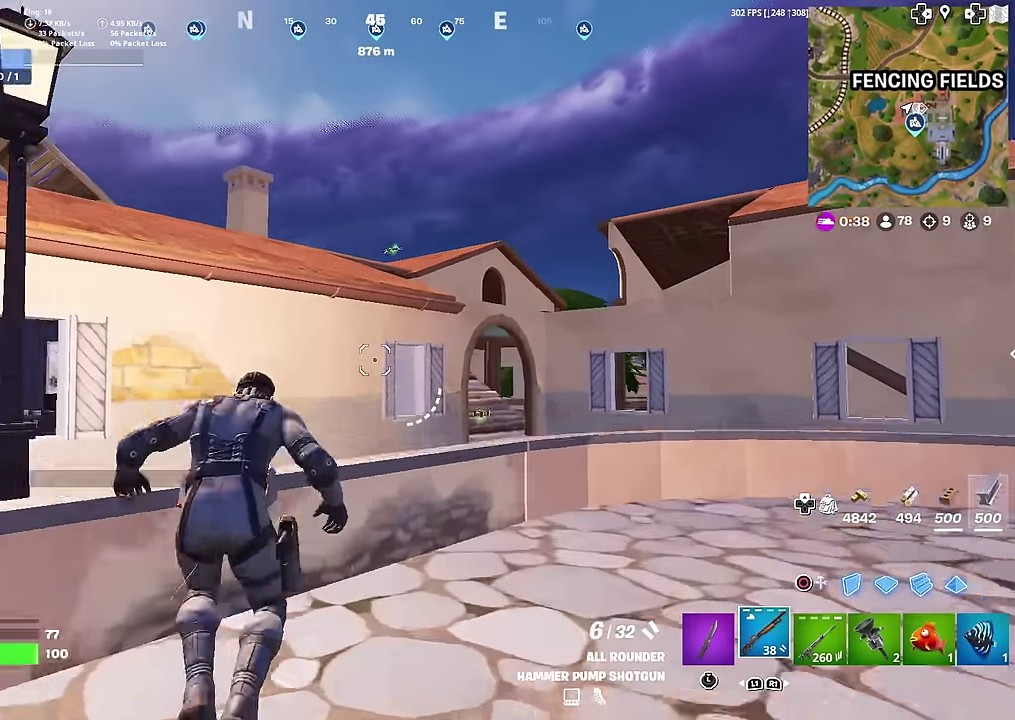
{"dt_ms": 500, "buttons": [], "left_stick": "up-right", "right_stick": "center", "button_events": [[50, "CROSS", "up"]]}
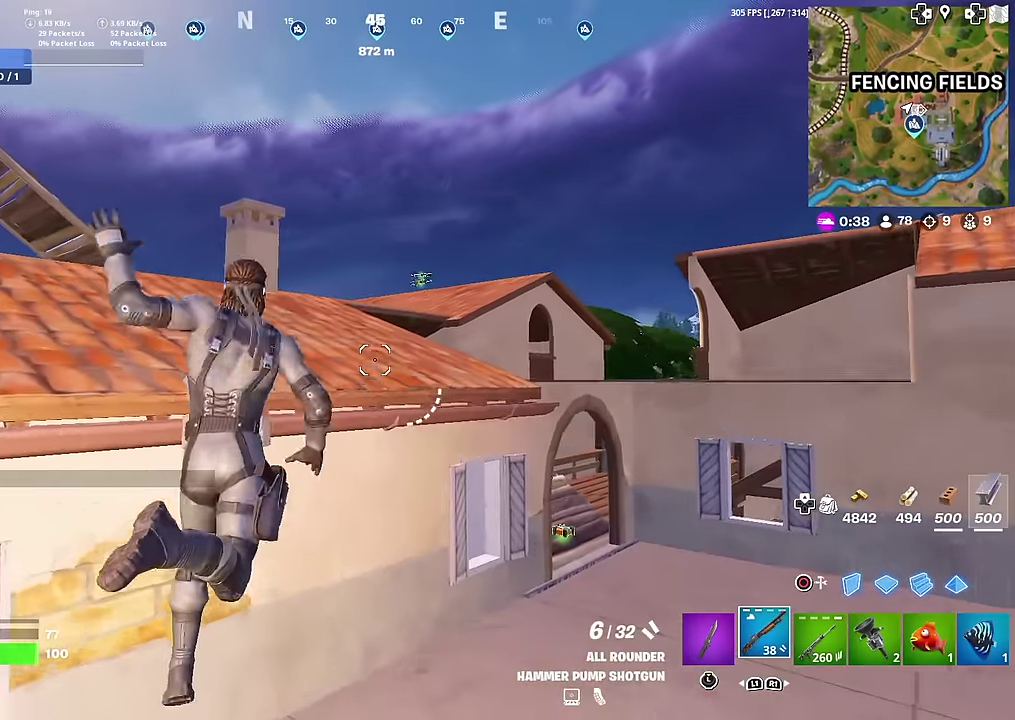
{"dt_ms": 501, "buttons": ["CROSS"], "left_stick": "right", "right_stick": "center", "button_events": [[451, "CROSS", "down"]]}
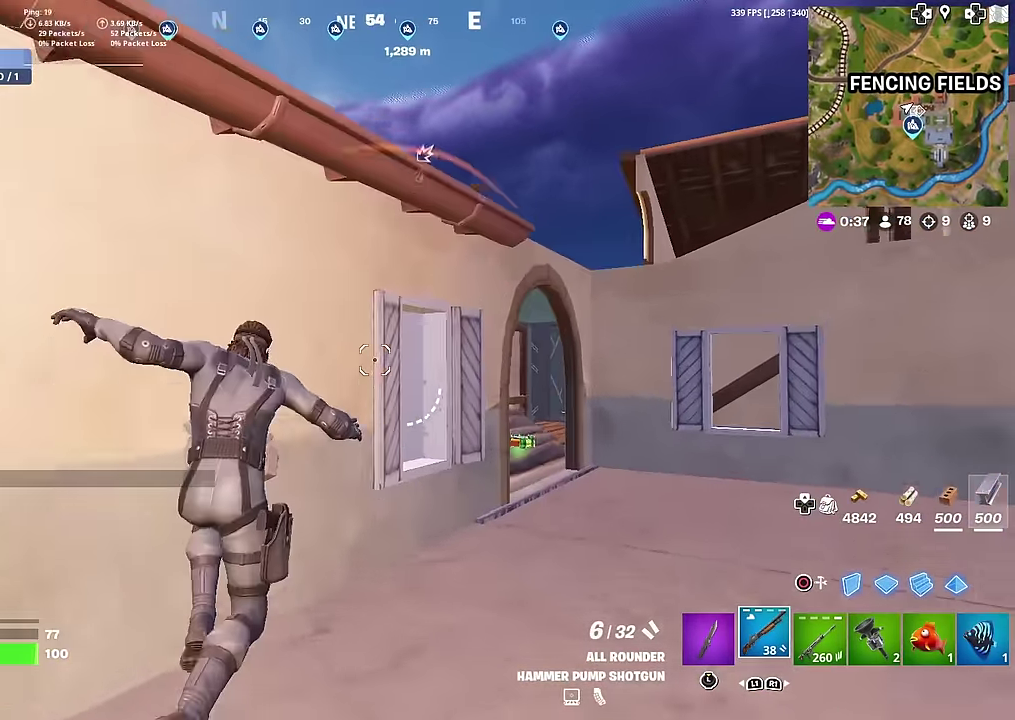
{"dt_ms": 400, "buttons": [], "left_stick": "left", "right_stick": "right", "button_events": [[17, "CROSS", "up"], [133, "CROSS", "down"], [400, "CROSS", "up"]]}
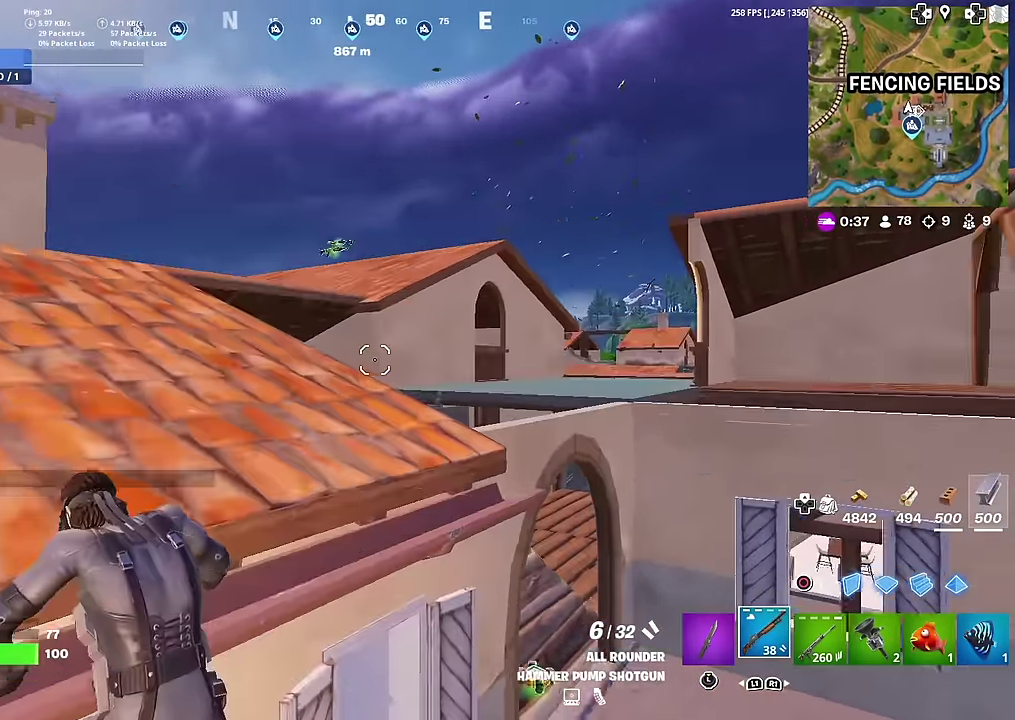
{"dt_ms": 601, "buttons": [], "left_stick": "left", "right_stick": "down", "button_events": []}
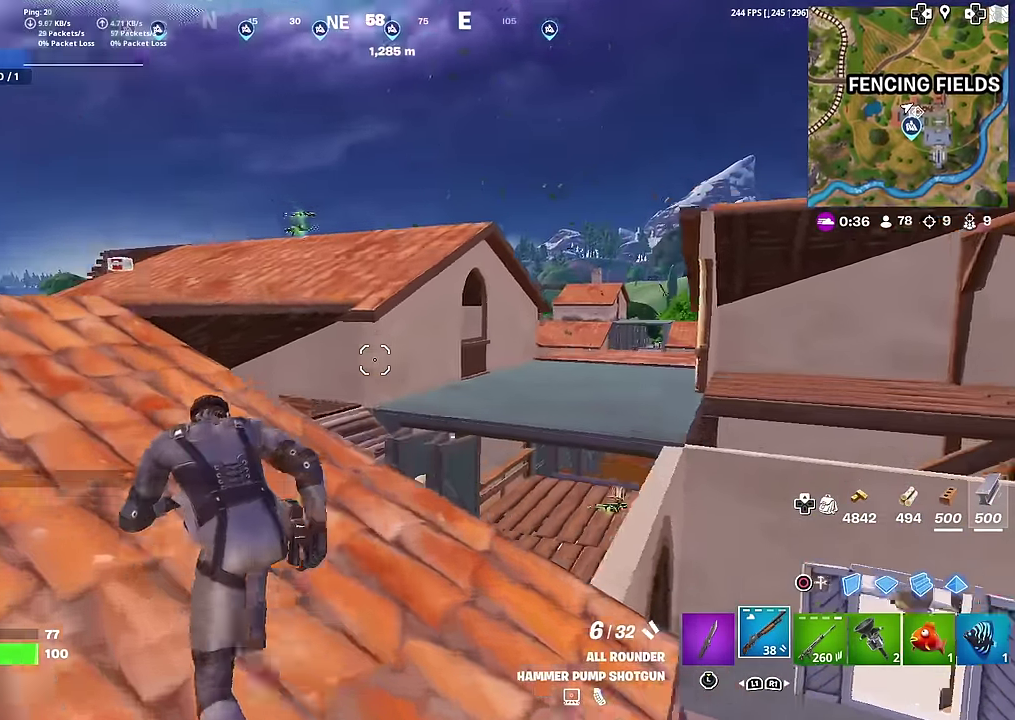
{"dt_ms": 400, "buttons": ["CROSS"], "left_stick": "up", "right_stick": "center", "button_events": [[350, "CROSS", "down"]]}
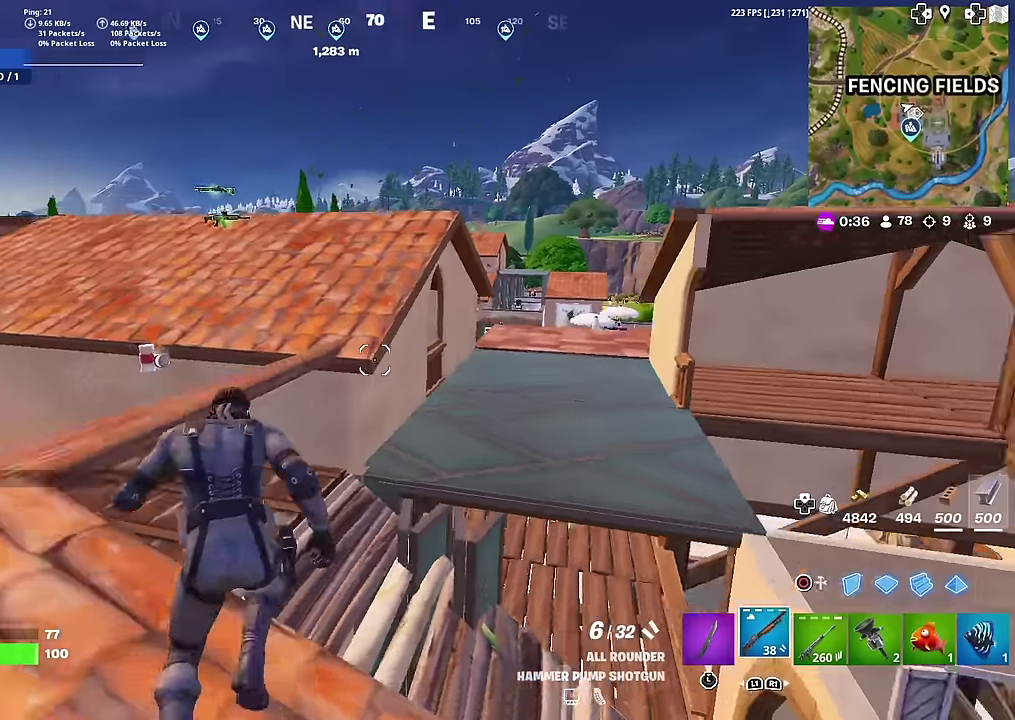
{"dt_ms": 600, "buttons": [], "left_stick": "up-right", "right_stick": "center", "button_events": [[50, "CROSS", "up"]]}
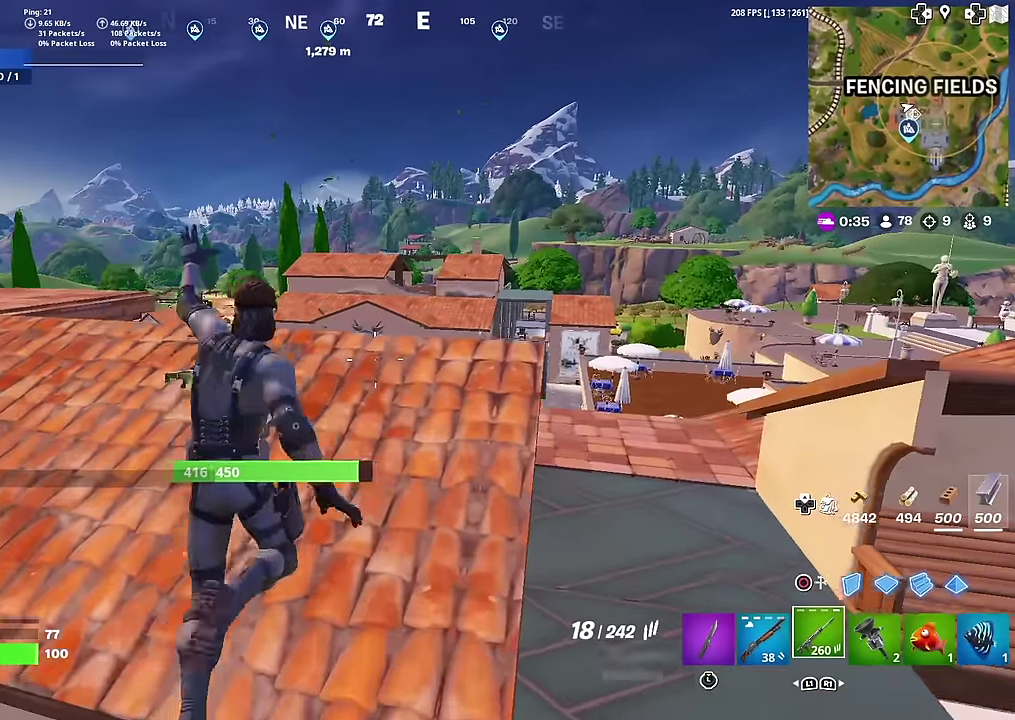
{"dt_ms": 301, "buttons": ["CROSS"], "left_stick": "left", "right_stick": "down-left", "button_events": [[284, "CROSS", "down"]]}
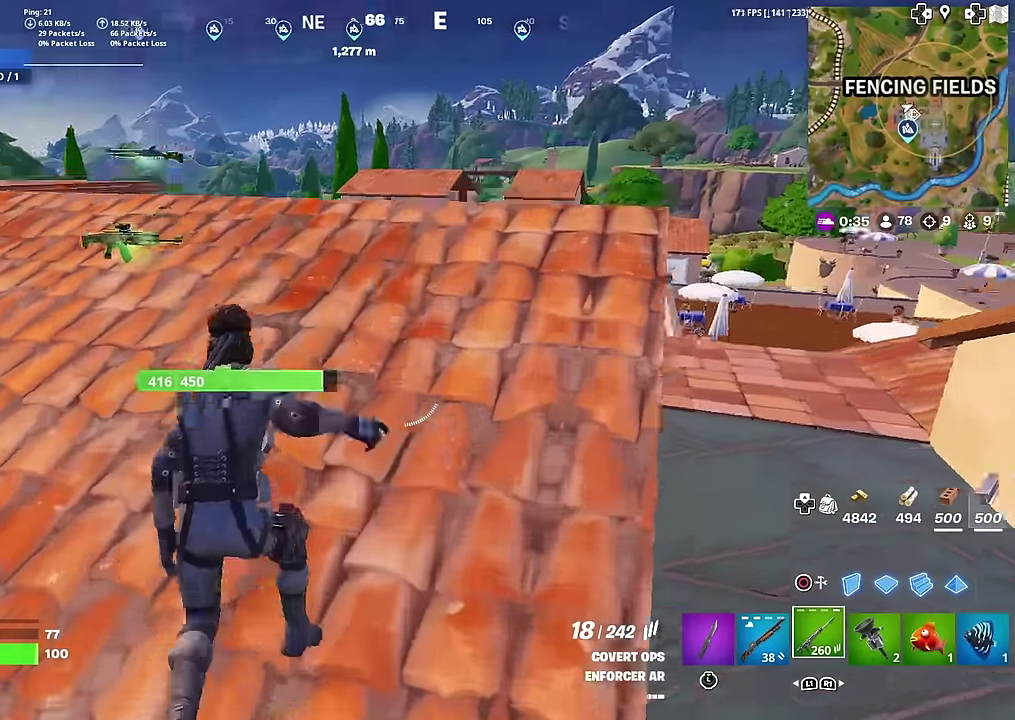
{"dt_ms": 700, "buttons": [], "left_stick": "left", "right_stick": "center", "button_events": [[83, "CROSS", "up"]]}
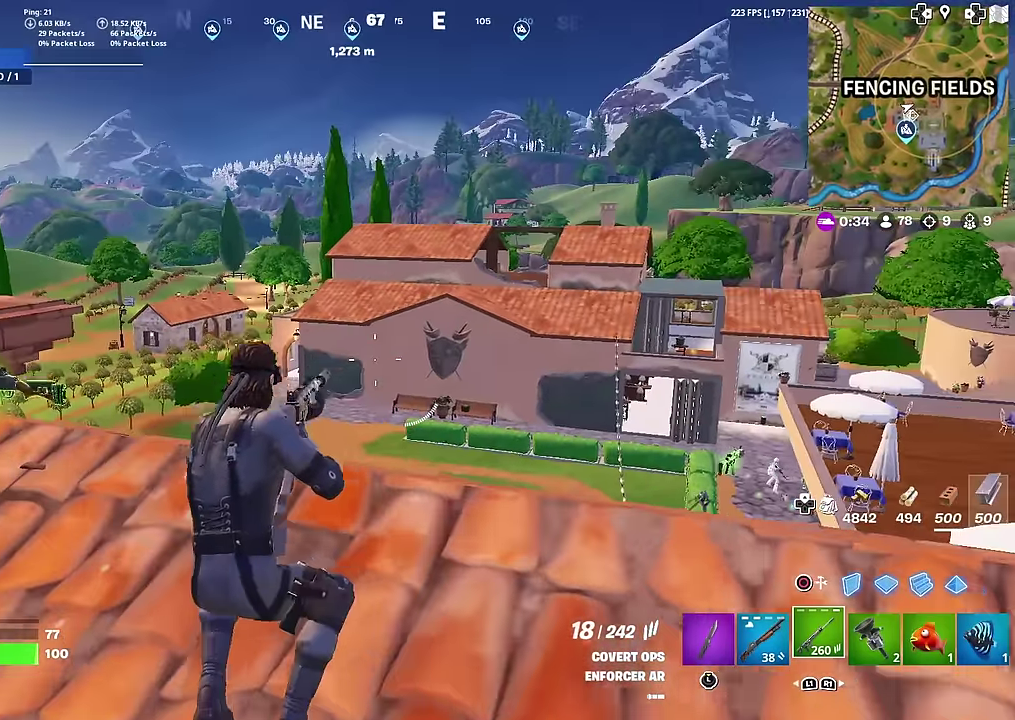
{"dt_ms": 301, "buttons": [], "left_stick": "left", "right_stick": "down-right", "button_events": []}
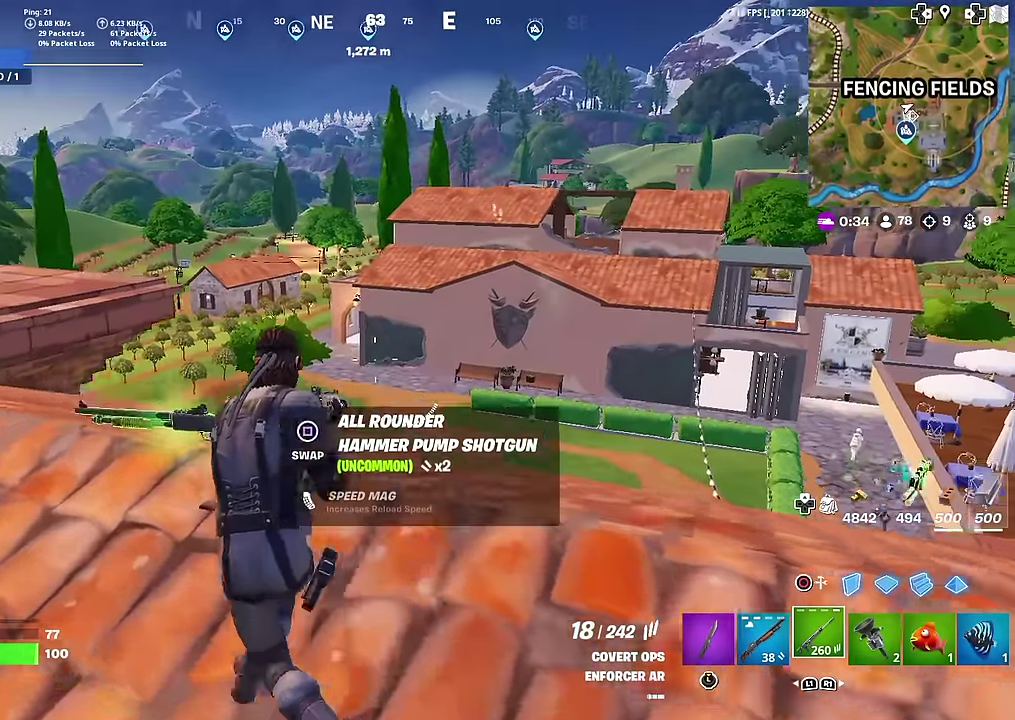
{"dt_ms": 901, "buttons": ["L2"], "left_stick": "down", "right_stick": "right"}
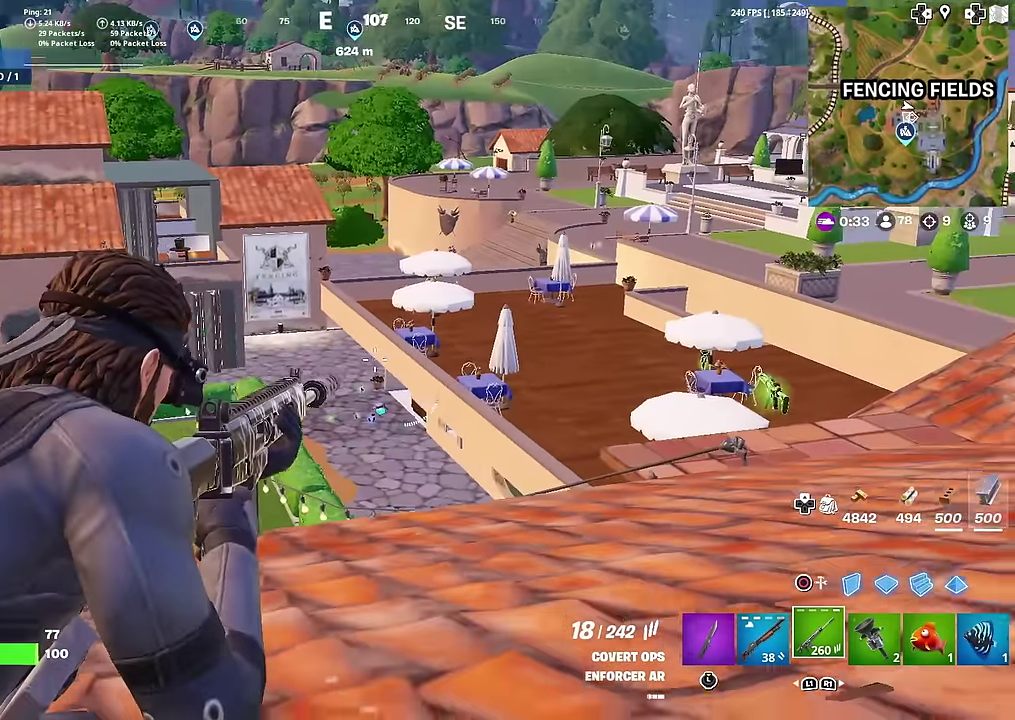
{"dt_ms": 300, "buttons": ["L2"], "left_stick": "down-left", "right_stick": "center", "button_events": []}
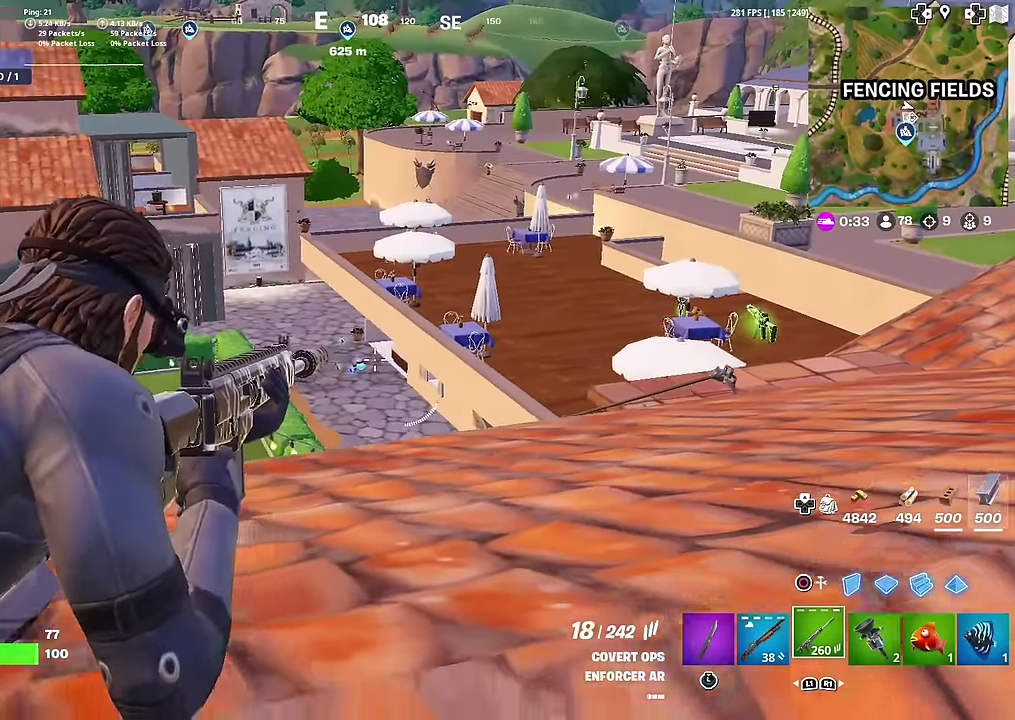
{"dt_ms": 701, "buttons": [], "left_stick": "down-left", "right_stick": "center", "button_events": [[117, "L2", "up"], [133, "SQUARE", "down"], [233, "SQUARE", "up"], [317, "SQUARE", "down"], [367, "SQUARE", "up"], [434, "SQUARE", "down"], [500, "SQUARE", "up"], [584, "SQUARE", "down"], [667, "SQUARE", "up"]]}
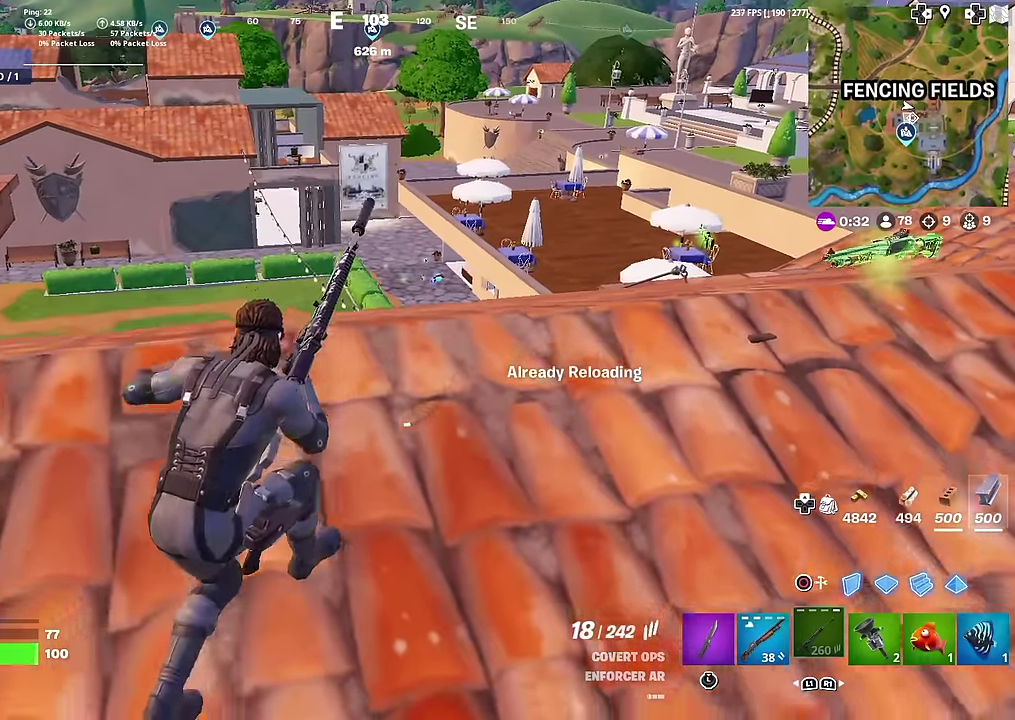
{"dt_ms": 300, "buttons": [], "left_stick": "down-left", "right_stick": "right", "button_events": []}
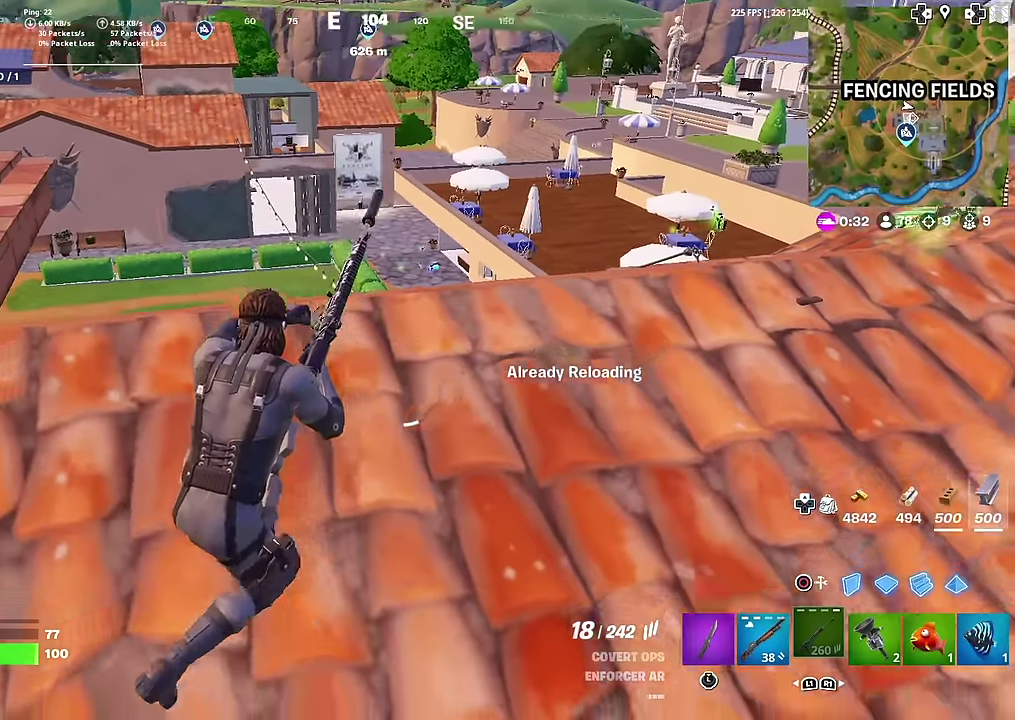
{"dt_ms": 701, "buttons": [], "left_stick": "down", "right_stick": "center", "button_events": []}
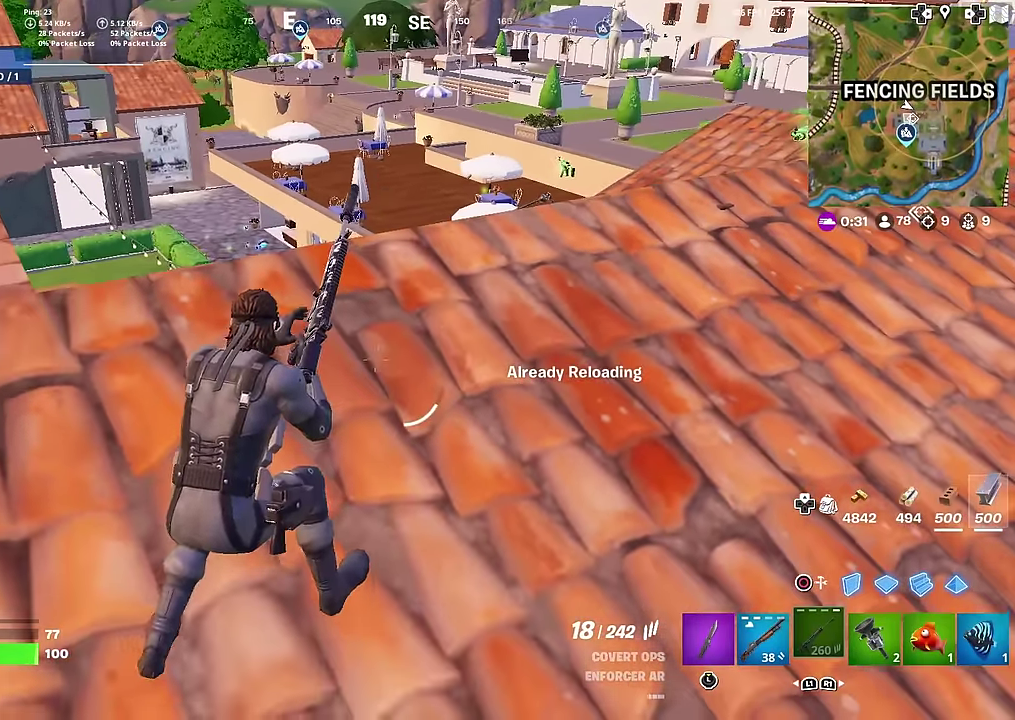
{"dt_ms": 300, "buttons": [], "left_stick": "down", "right_stick": "center", "button_events": []}
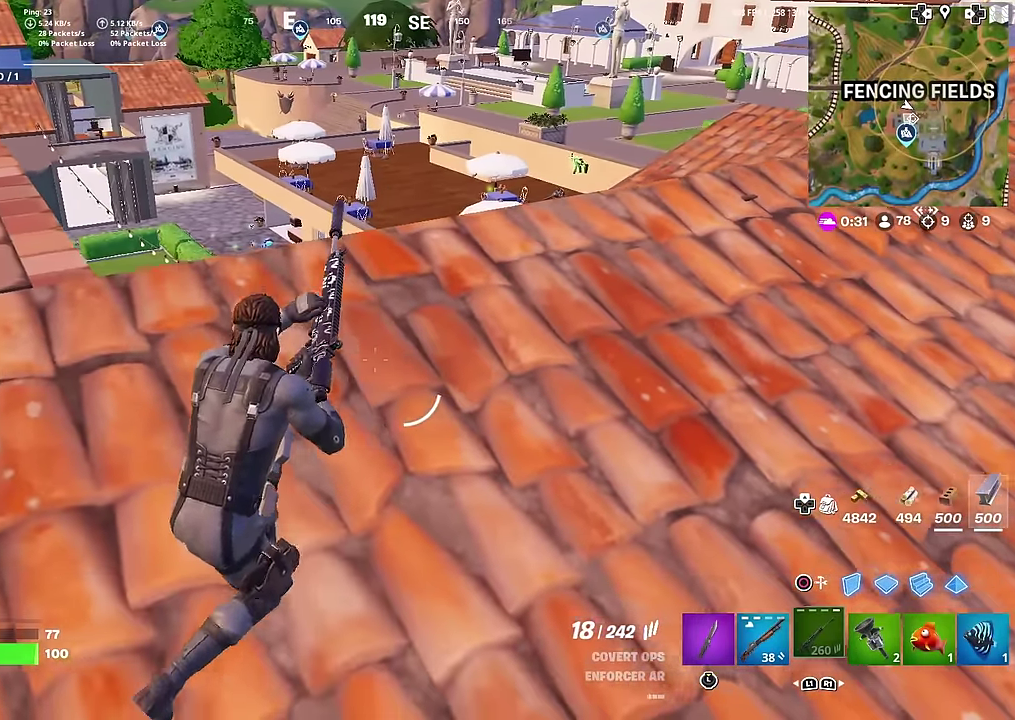
{"dt_ms": 701, "buttons": [], "left_stick": "center", "right_stick": "right", "button_events": []}
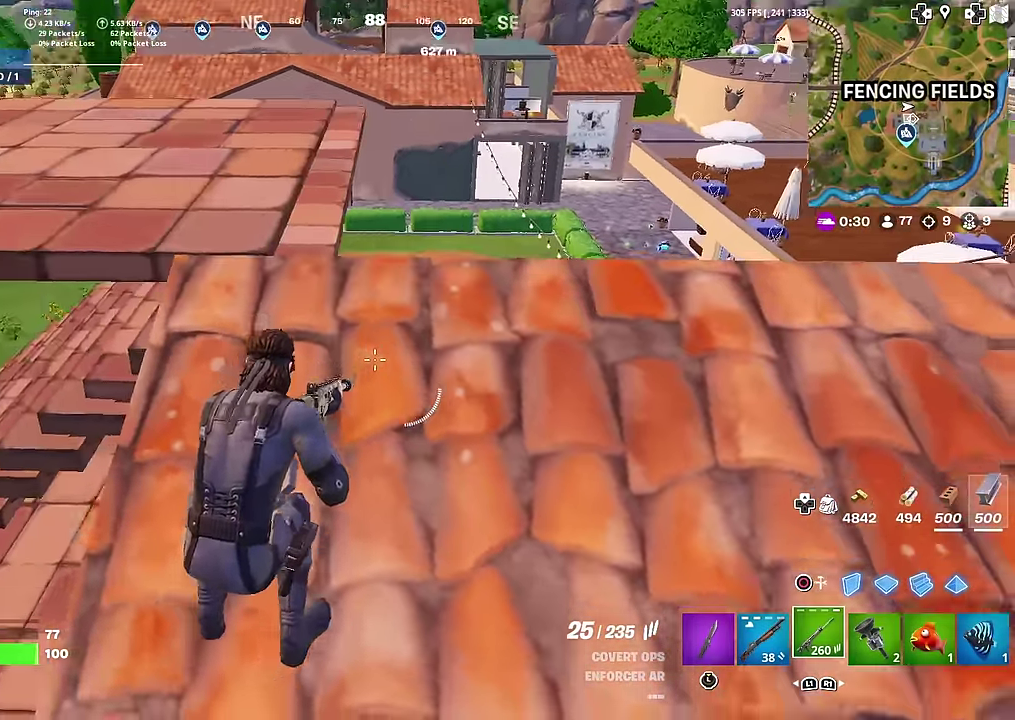
{"dt_ms": 300, "buttons": [], "left_stick": "down", "right_stick": "center", "button_events": []}
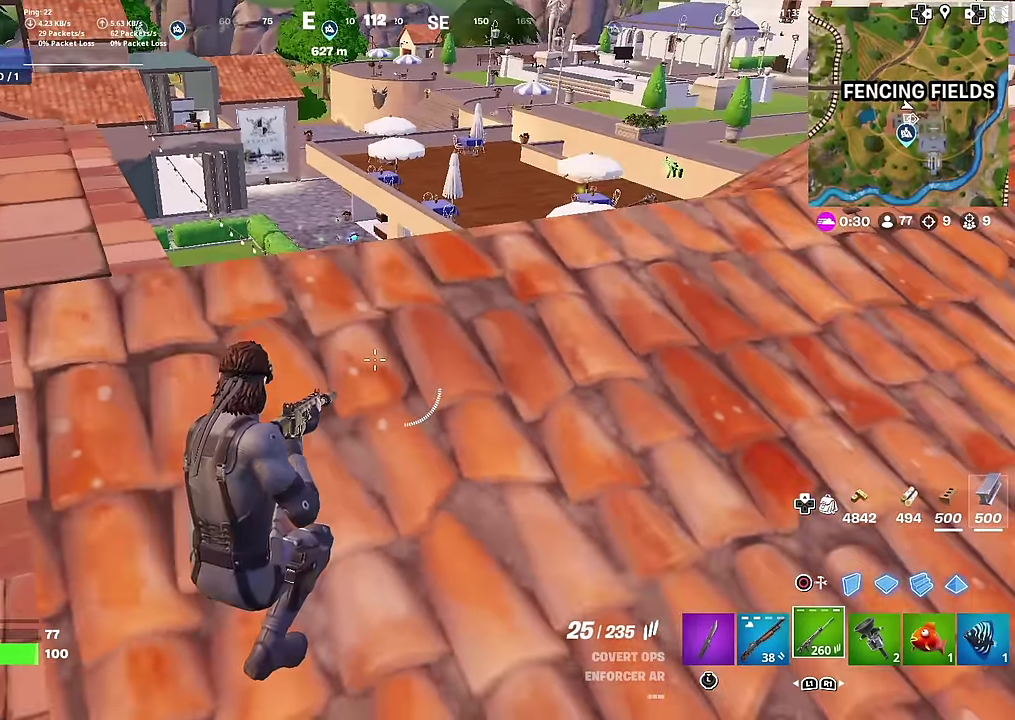
{"dt_ms": 500, "buttons": [], "left_stick": "down", "right_stick": "center", "button_events": []}
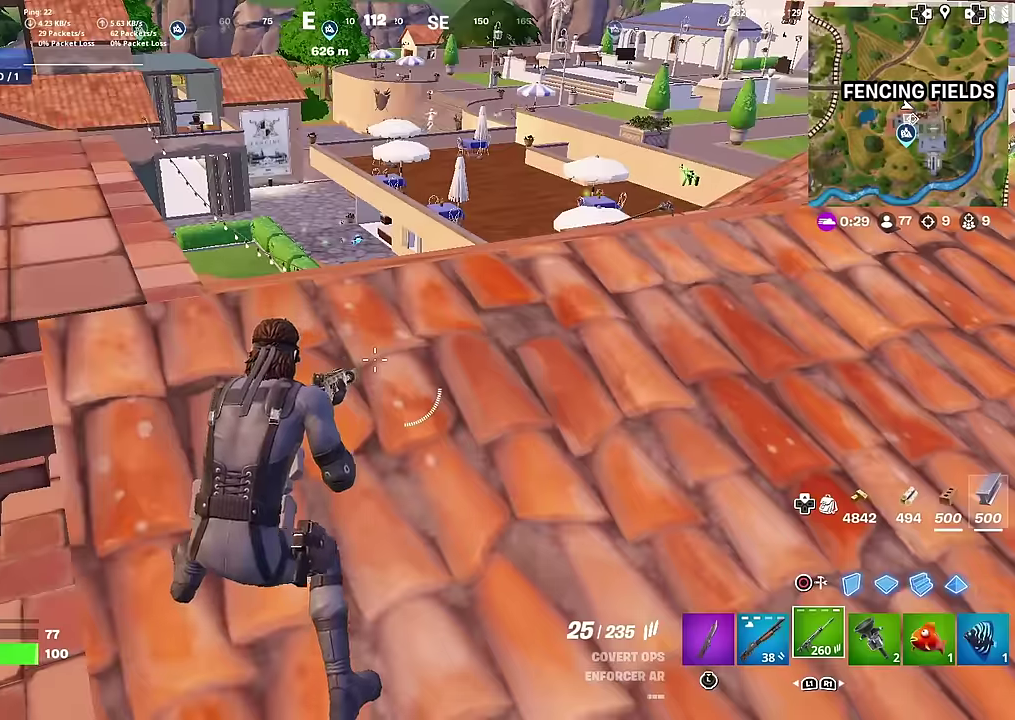
{"dt_ms": 501, "buttons": [], "left_stick": "down", "right_stick": "center", "button_events": []}